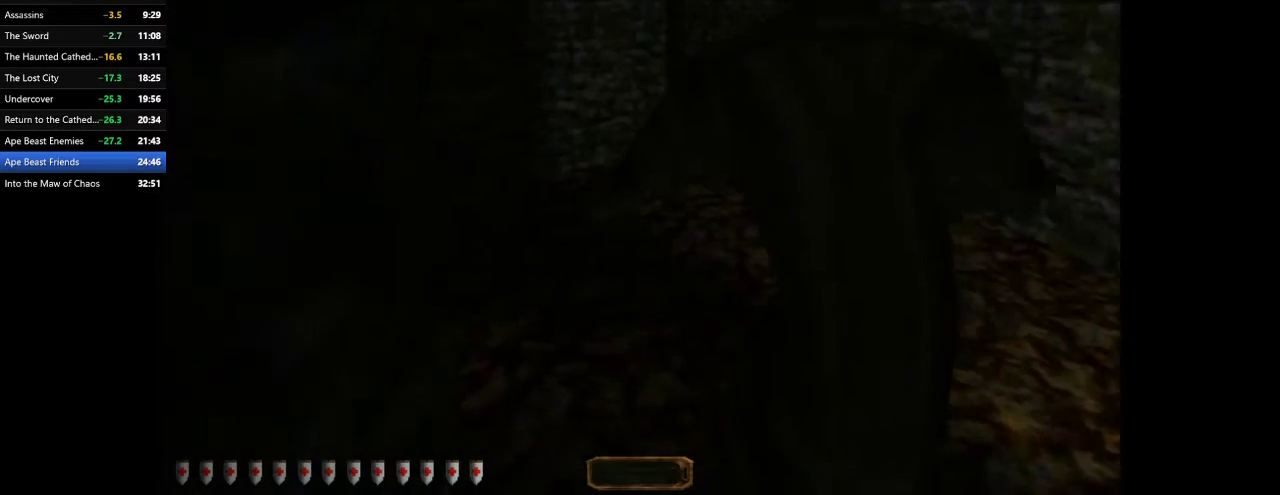
Gameplay with keyboard and mouse; each line is a JSON object with the keys and mouse buttons held at the frame after it. "events" lists presses ("down") and releases ("up") of ".", "/", "0", "1", "2", "3", "4", "5", "6", "7", "8", "9", "a", "alt_l", "alt_r", "b", "backslash", "backspace", "c", "caps_lock", "comma", "ctrl_l", "ctrl_r", "d", "e", "equals", "escape", "f", "f1", "f10", "f11", "f12", "f2", "f3", "f4", "f5", "f6", "f7", "f8", "f9", "g", "h", "i", "j", "k", "l", "lbracket", "m", "minus", "n", "o", "p", "q", "quote", "r", "rbracket", "return", "s", "semicolon", "shift_l", "shift_r", "space", "super", "t", "tab", "tilde", "u", "v", "w", "x", "y", "z", "mouse_left", "mouse_wheel" and "mouse_right" between this image and that frame as [ms after this image, input, new state], when the widget could be followed in between. "mouse_left", "mouse_wheel", "mouse_right" = the "left", "wheel", "right" buttons of the "mouse" list. No other keys are recorded. "wheel" means that the mouse wheel is clicked or scrolled. Mouse movement is not recorded.
{"keys": ["w"], "mouse": [], "events": [[100, "d", "up"]]}
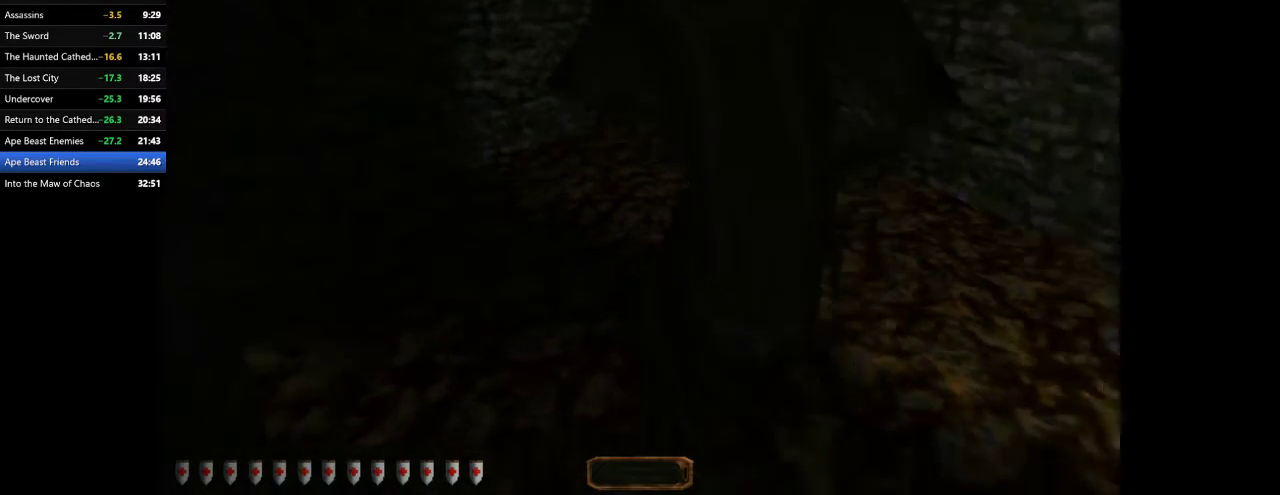
{"keys": ["a", "w"], "mouse": [], "events": [[67, "a", "down"]]}
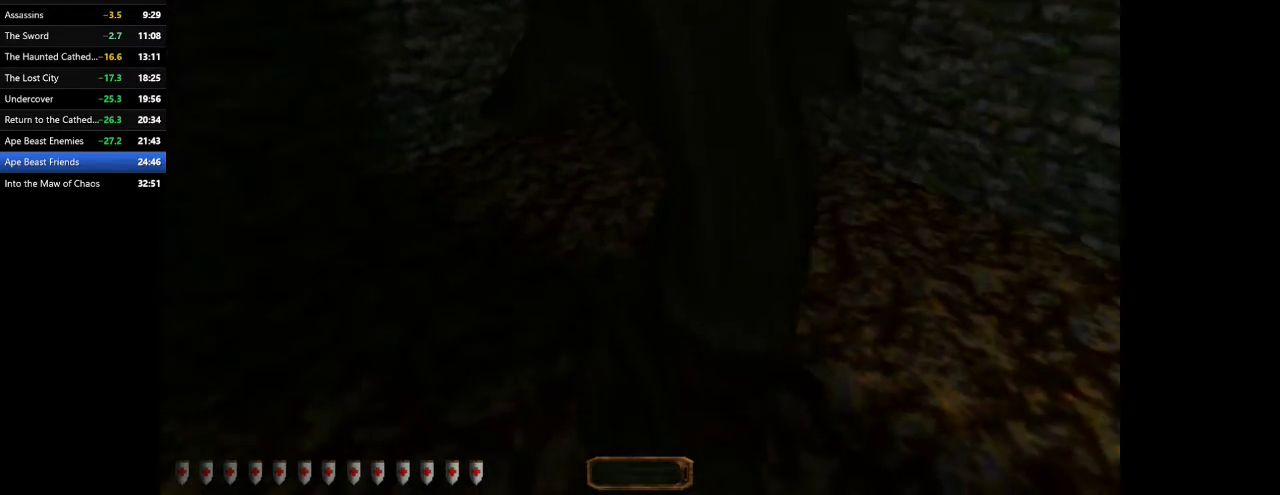
{"keys": ["a", "w"], "mouse": [], "events": []}
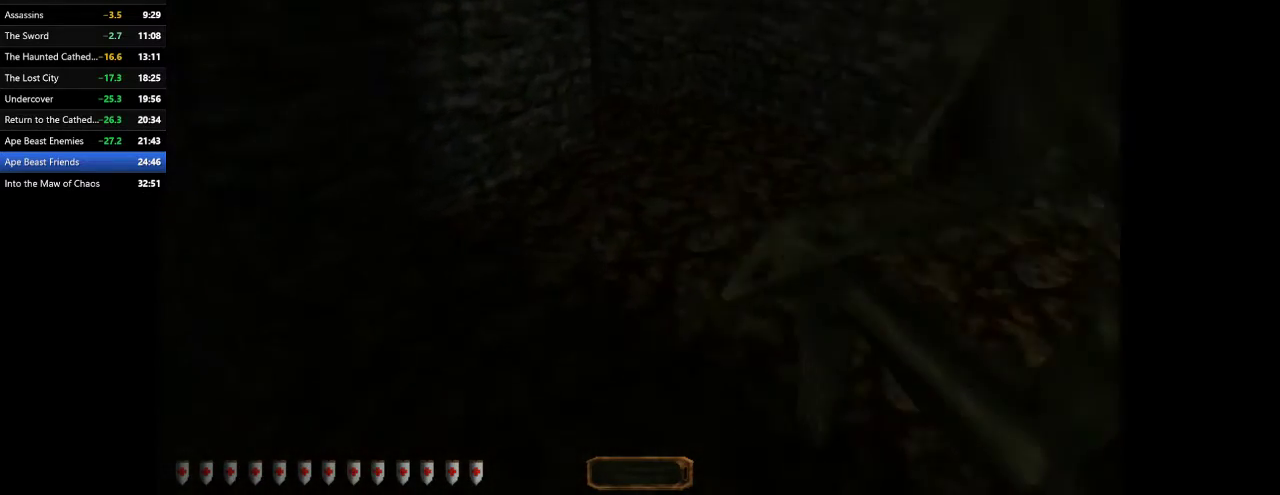
{"keys": ["d", "w"], "mouse": [], "events": [[233, "a", "up"], [233, "d", "down"]]}
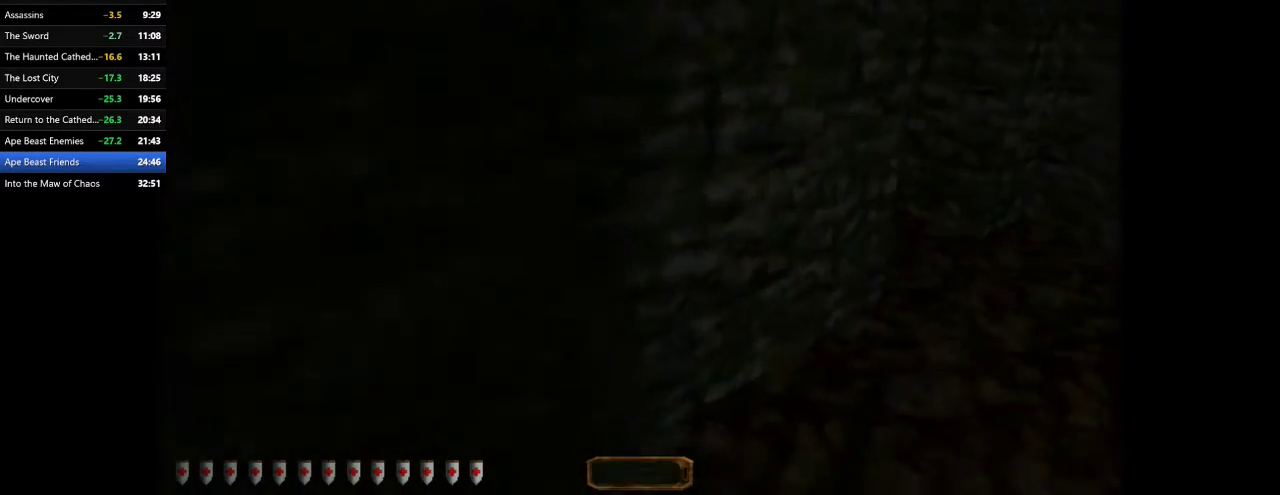
{"keys": ["d", "w"], "mouse": [], "events": []}
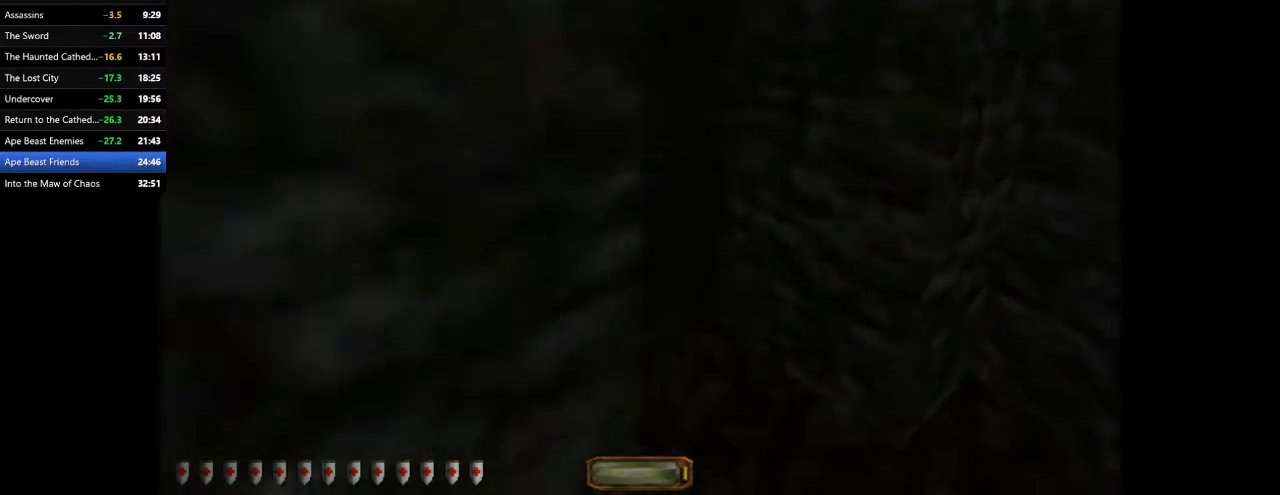
{"keys": ["a", "space", "w"], "mouse": [], "events": [[167, "a", "down"], [167, "d", "up"], [467, "space", "down"]]}
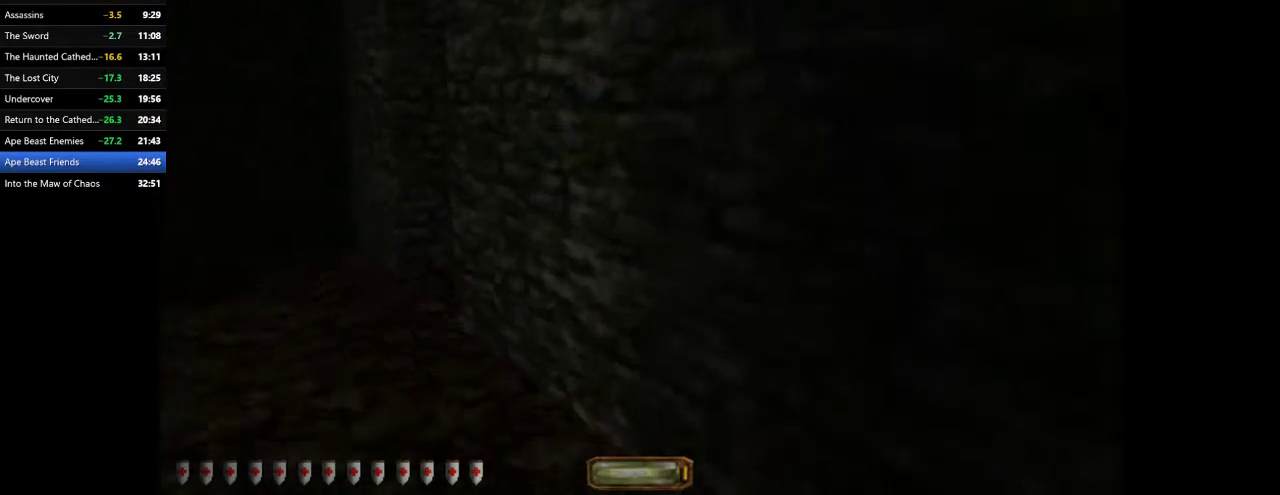
{"keys": ["a", "w"], "mouse": [], "events": [[67, "space", "up"]]}
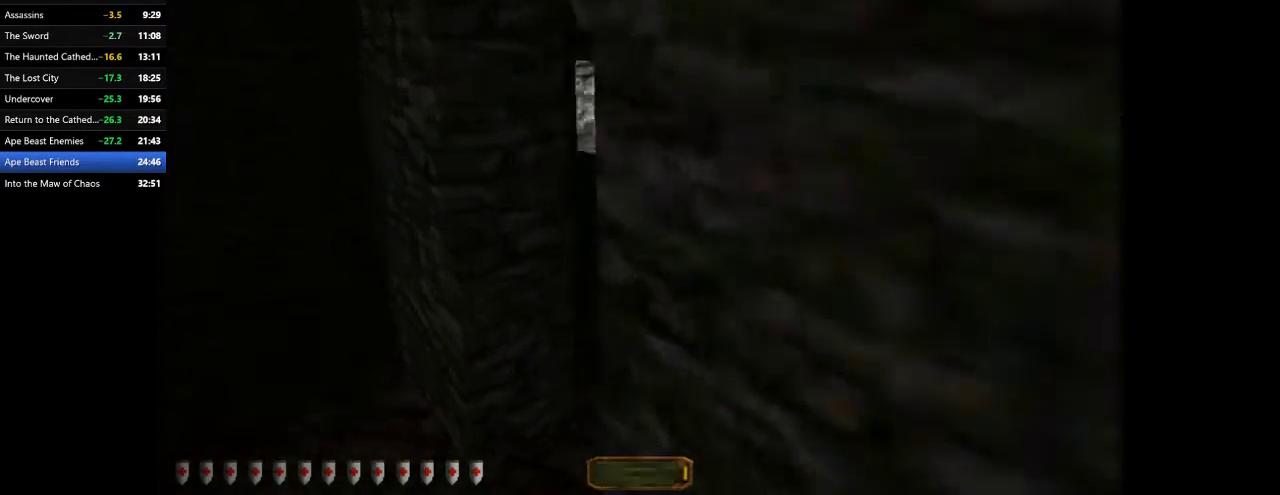
{"keys": ["a", "w"], "mouse": [], "events": []}
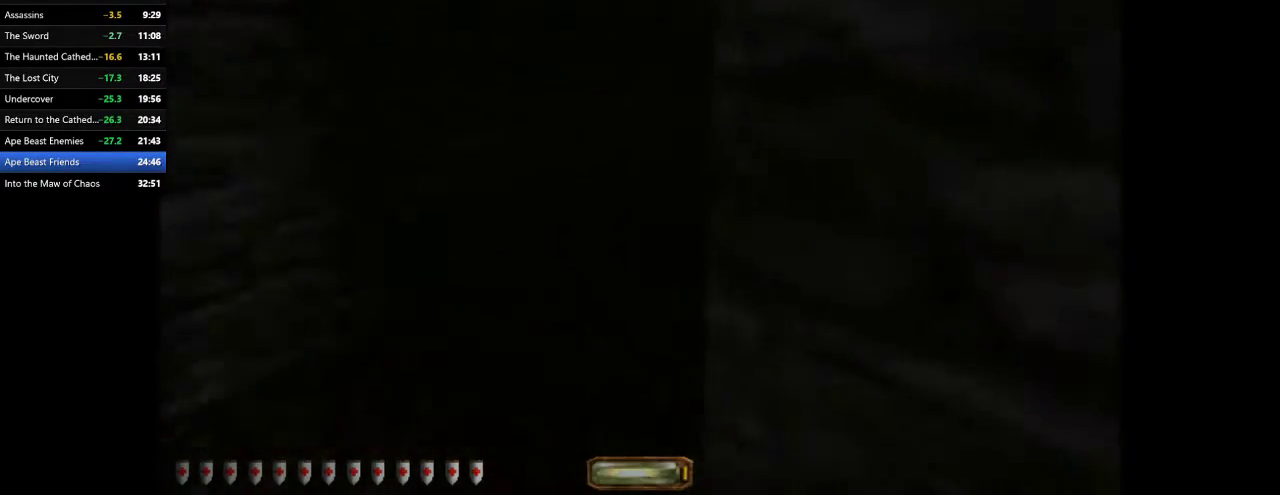
{"keys": ["a", "w"], "mouse": [], "events": []}
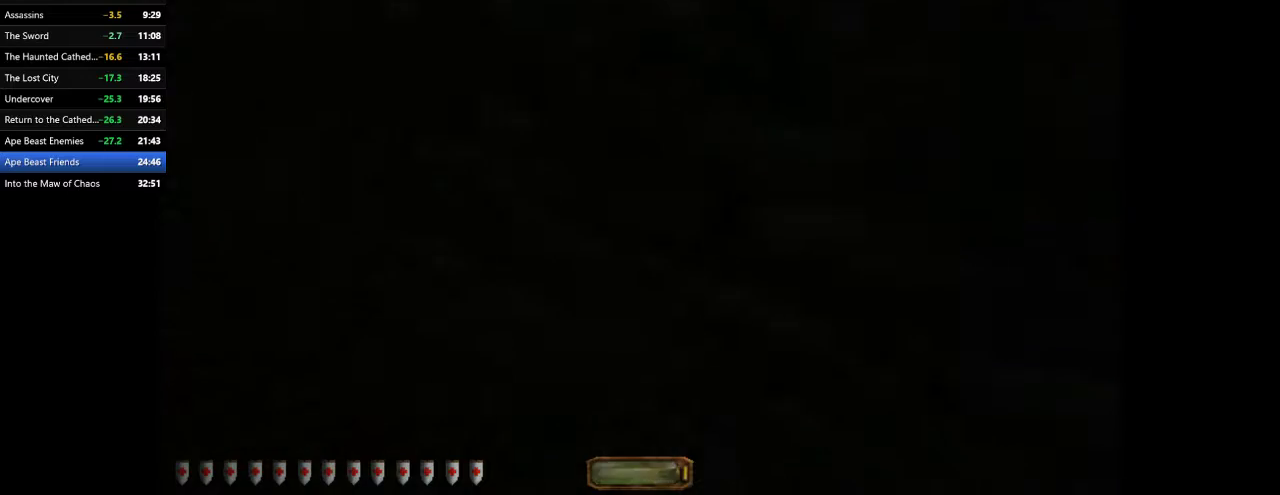
{"keys": ["a", "w"], "mouse": [], "events": []}
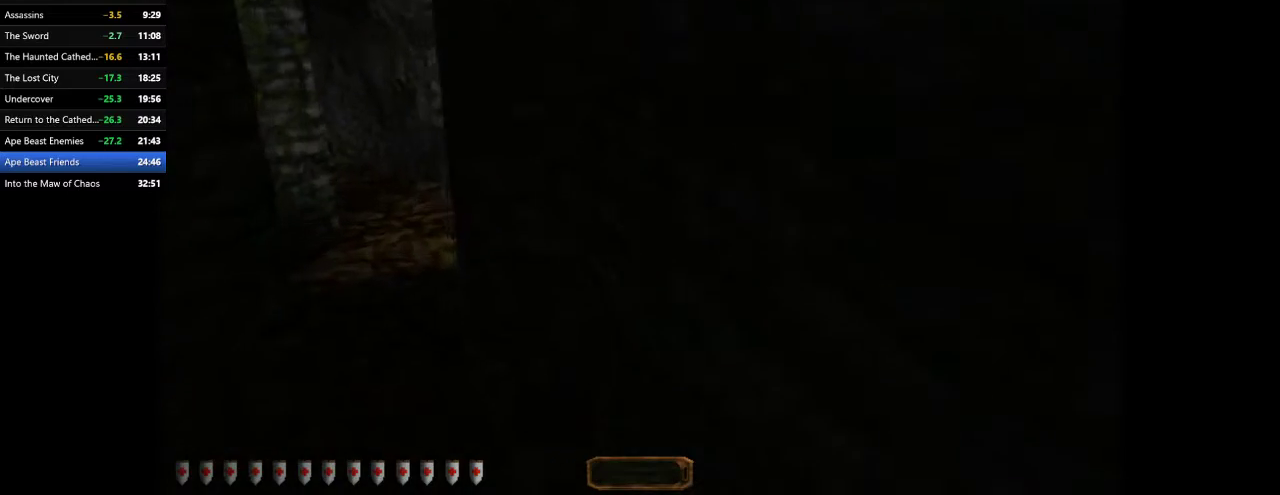
{"keys": ["a", "w"], "mouse": [], "events": []}
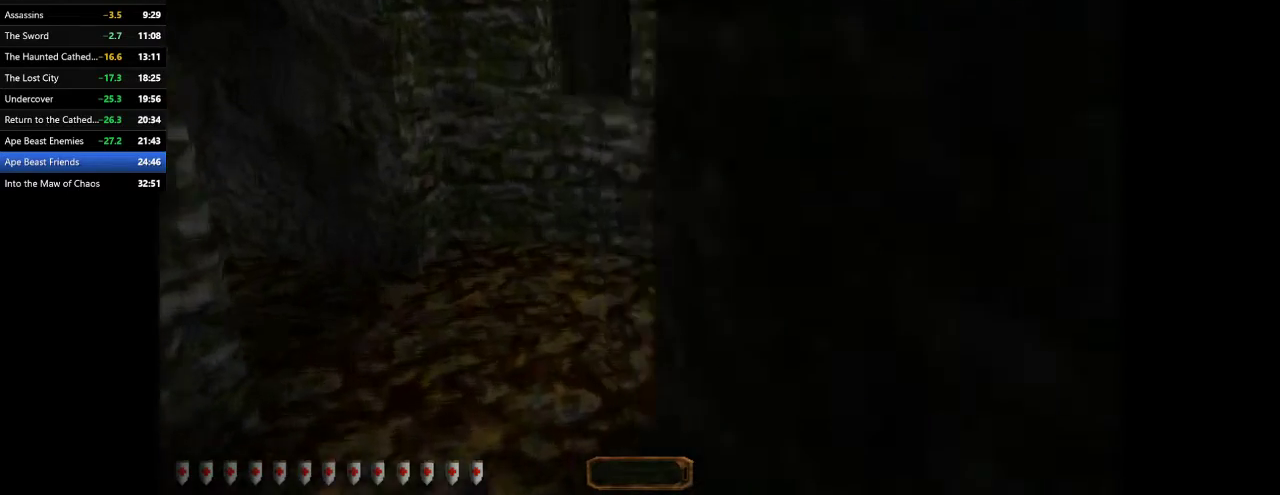
{"keys": ["a", "w"], "mouse": [], "events": []}
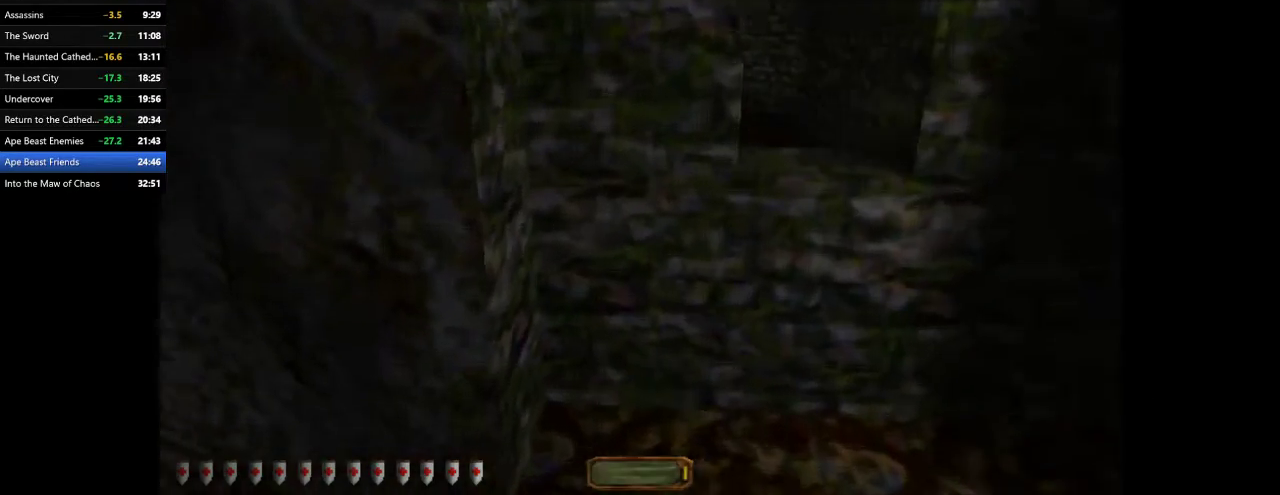
{"keys": ["a", "w"], "mouse": [], "events": []}
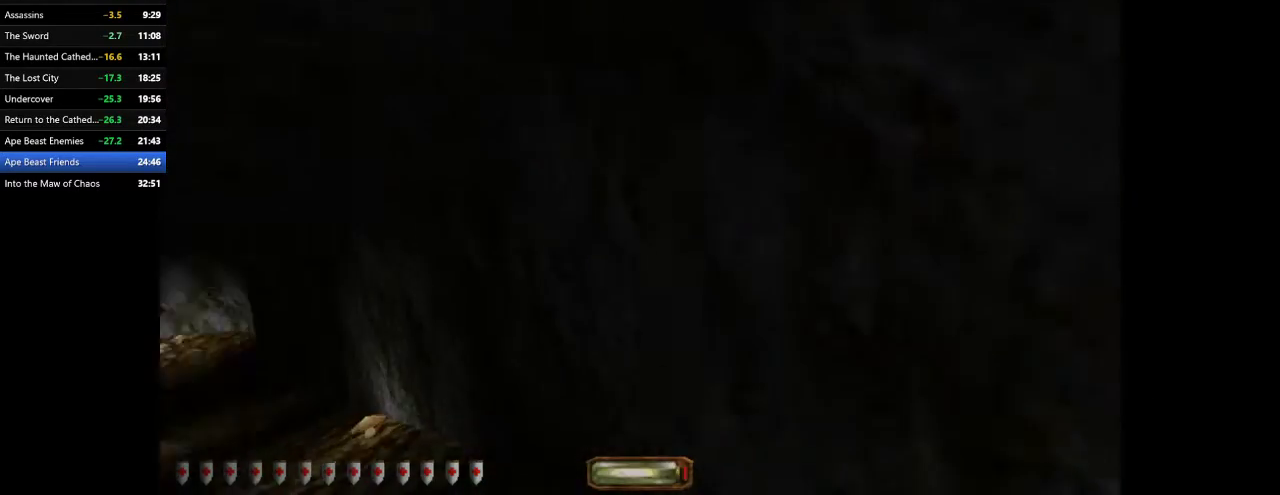
{"keys": ["a", "w"], "mouse": [], "events": [[267, "space", "down"], [333, "space", "up"]]}
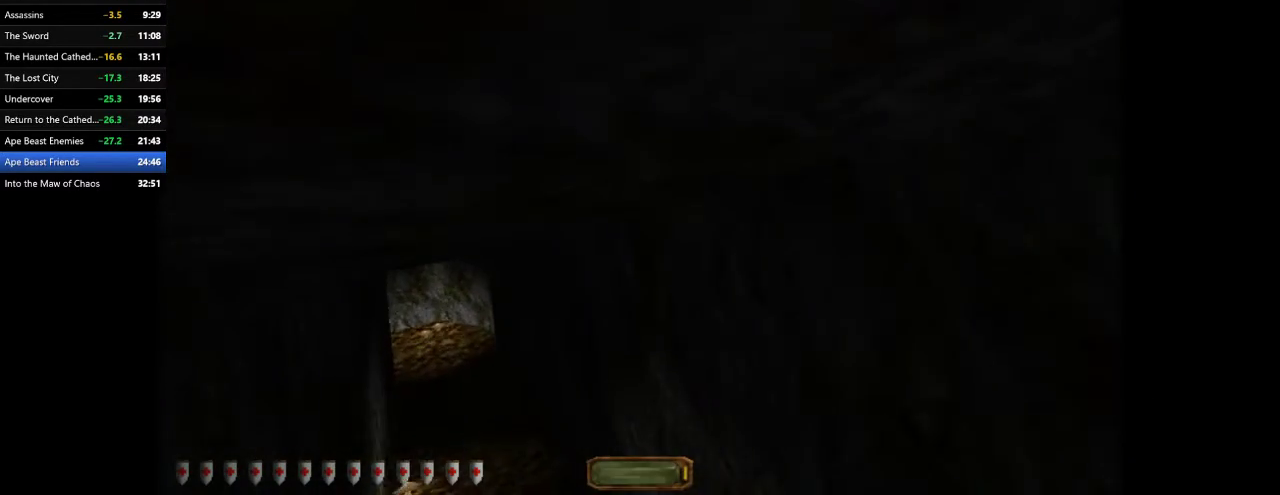
{"keys": ["a", "w"], "mouse": [], "events": []}
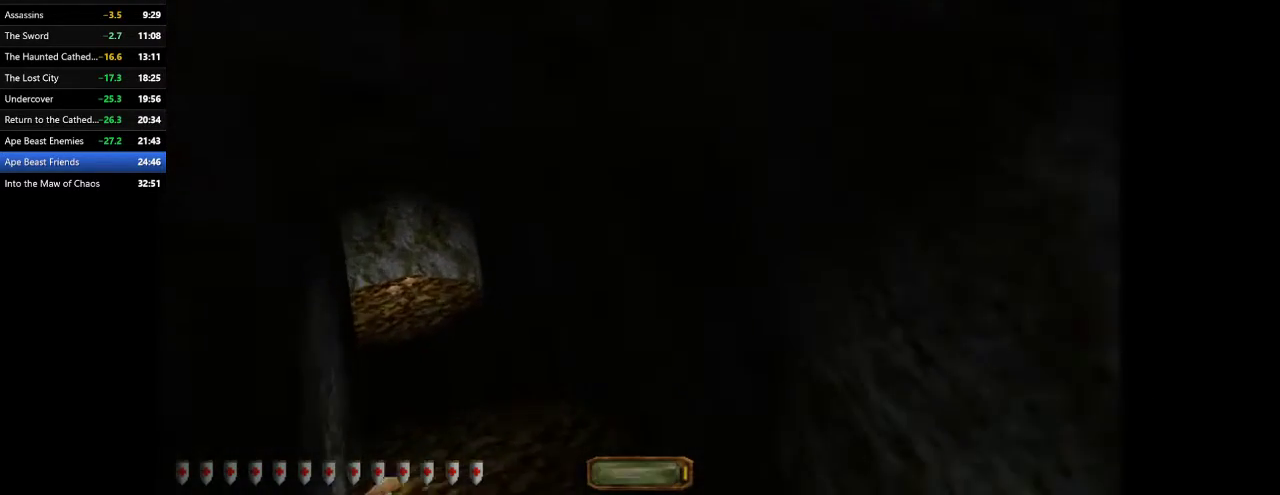
{"keys": ["a", "w"], "mouse": [], "events": []}
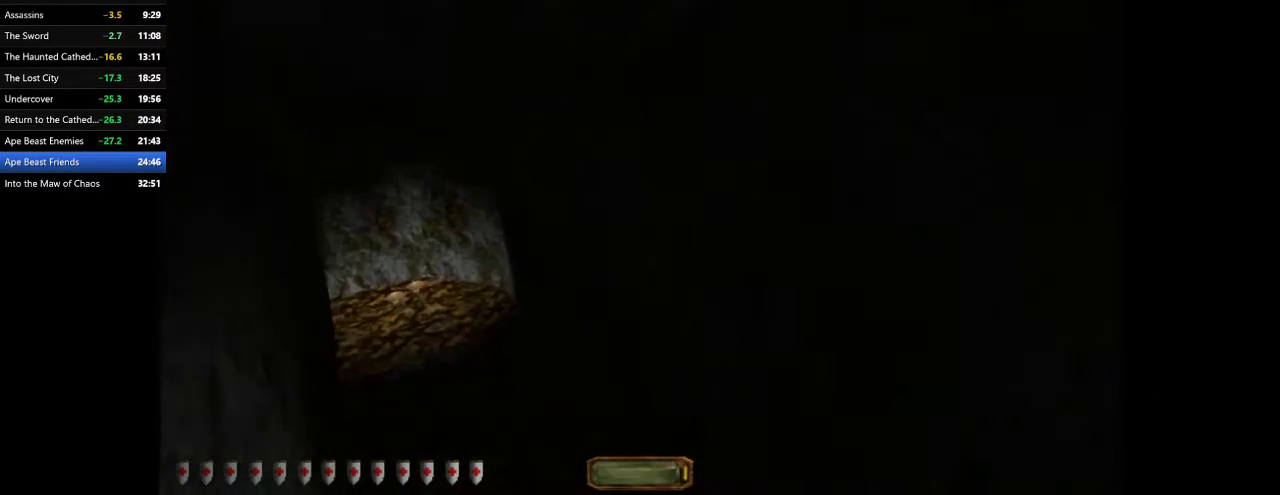
{"keys": ["w"], "mouse": [], "events": [[433, "a", "up"]]}
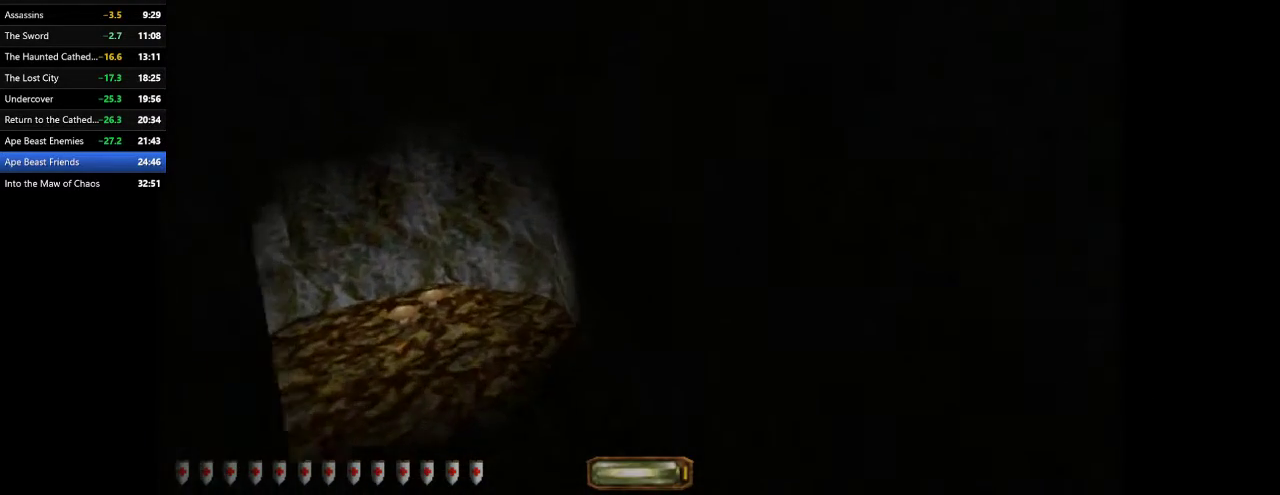
{"keys": ["a", "w"], "mouse": [], "events": [[33, "f6", "down"], [167, "f6", "up"], [333, "a", "down"]]}
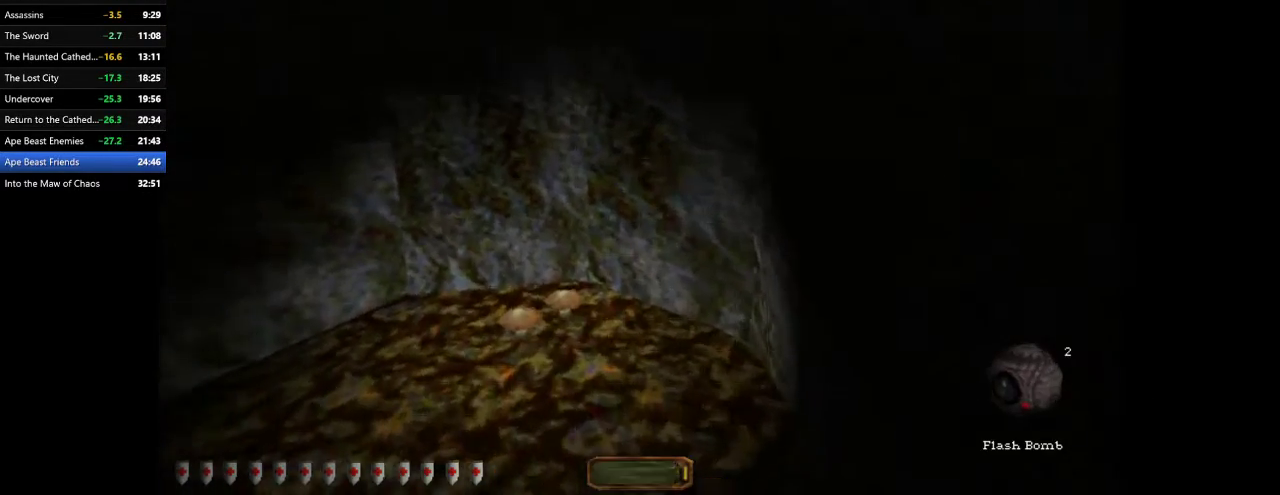
{"keys": ["a", "w"], "mouse": [], "events": []}
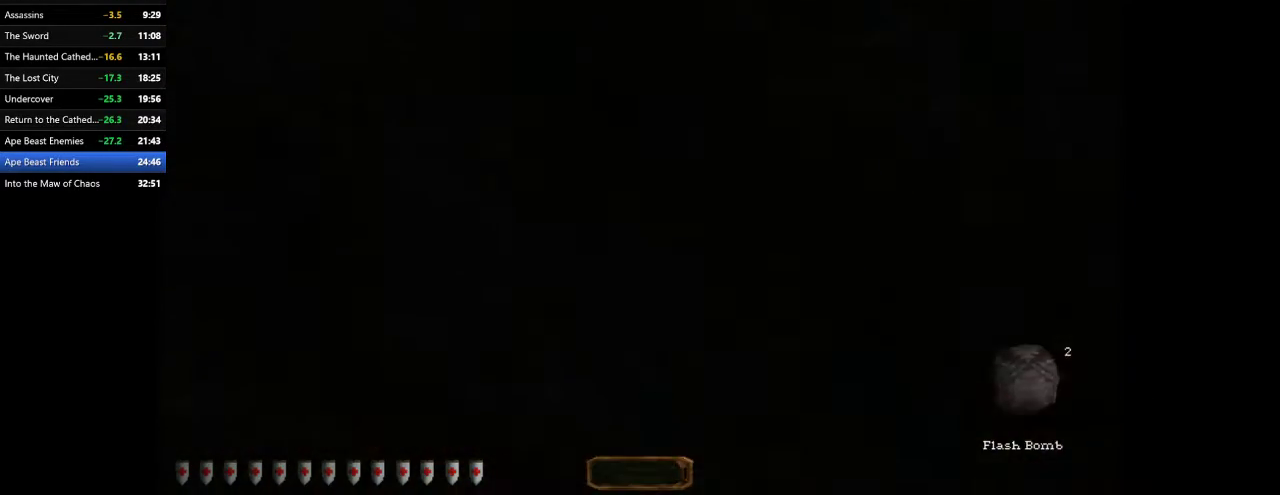
{"keys": ["a", "w"], "mouse": [], "events": []}
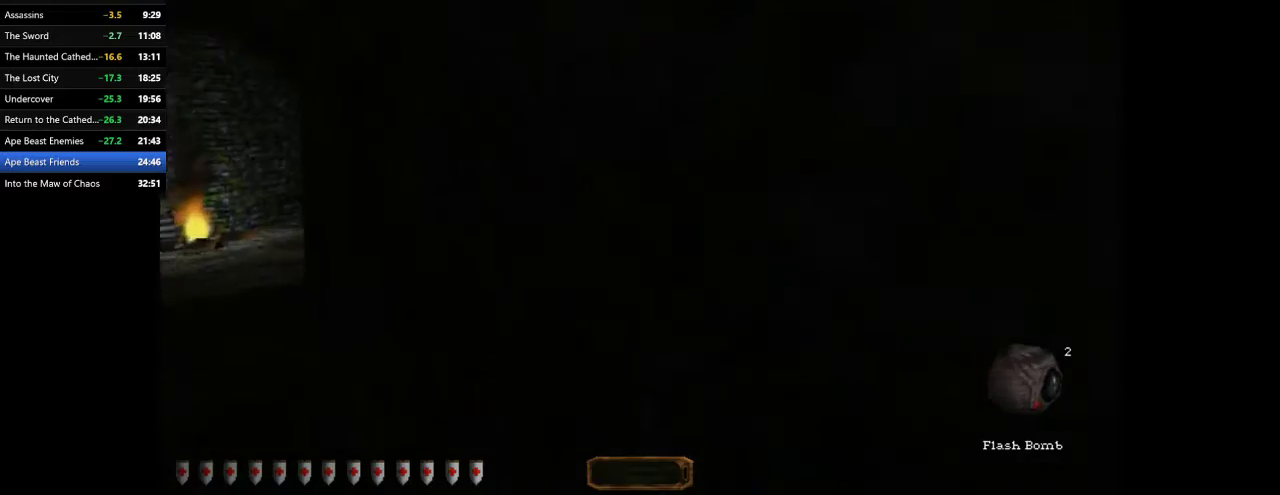
{"keys": ["a", "w"], "mouse": [], "events": [[33, "space", "down"], [133, "space", "up"]]}
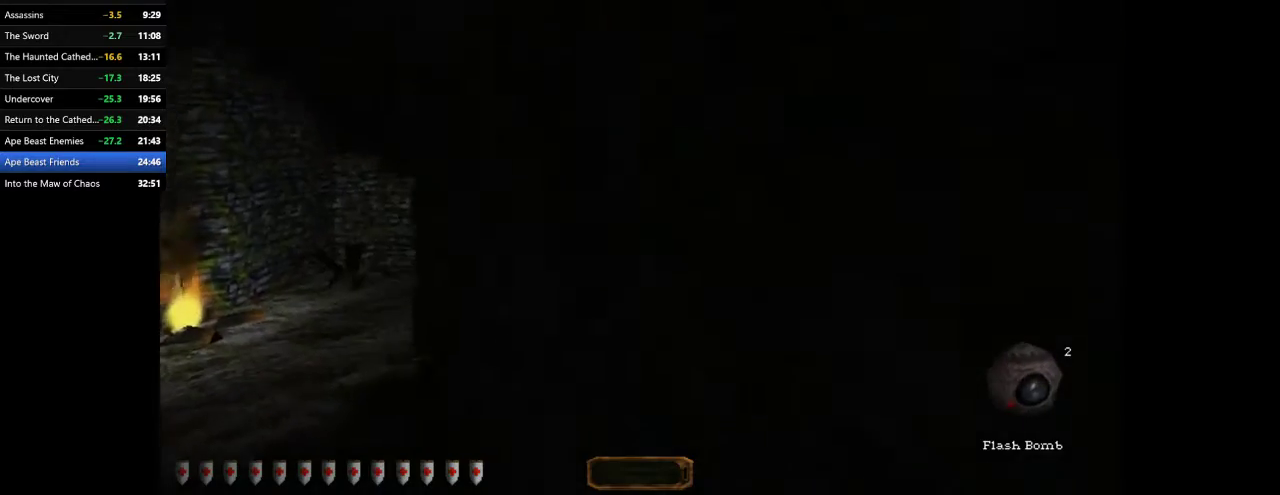
{"keys": ["a", "w"], "mouse": [], "events": []}
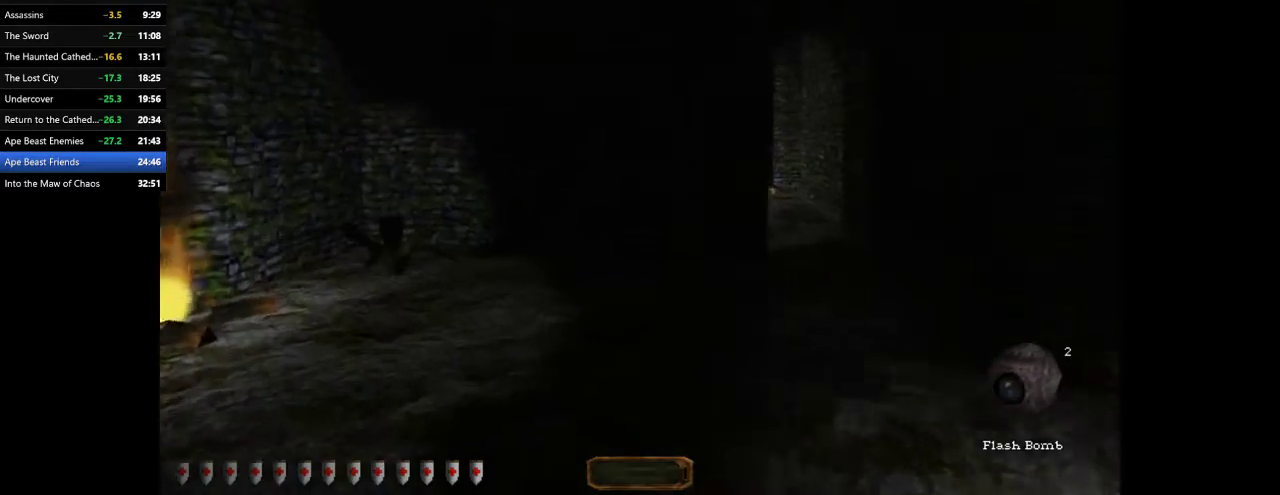
{"keys": ["d", "w"], "mouse": [], "events": [[33, "a", "up"], [33, "d", "down"], [333, "space", "down"], [500, "space", "up"]]}
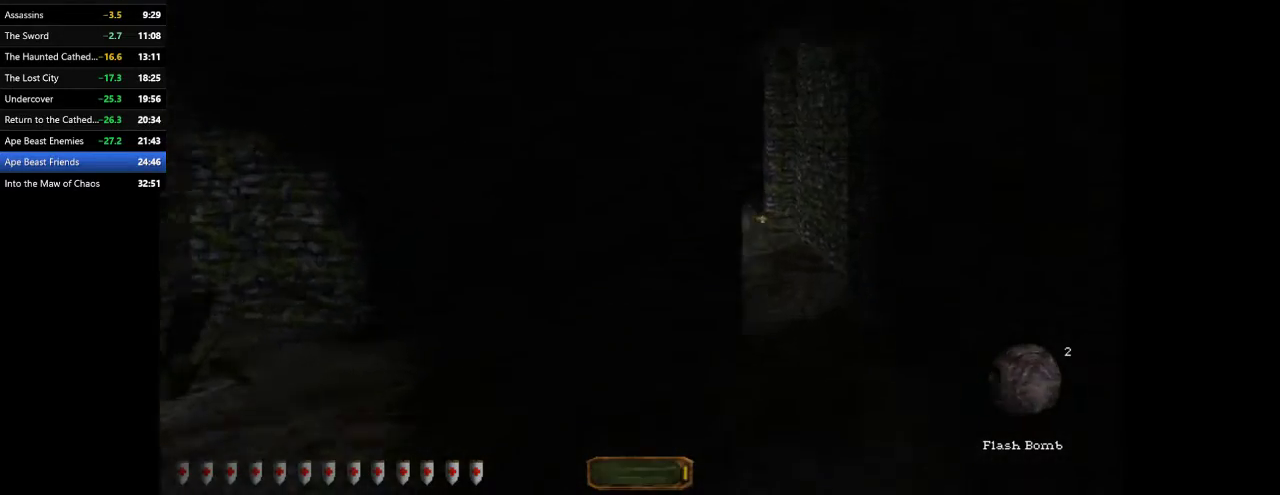
{"keys": ["a", "w"], "mouse": [], "events": [[133, "d", "up"], [167, "f11", "down"], [267, "f11", "up"], [367, "a", "down"]]}
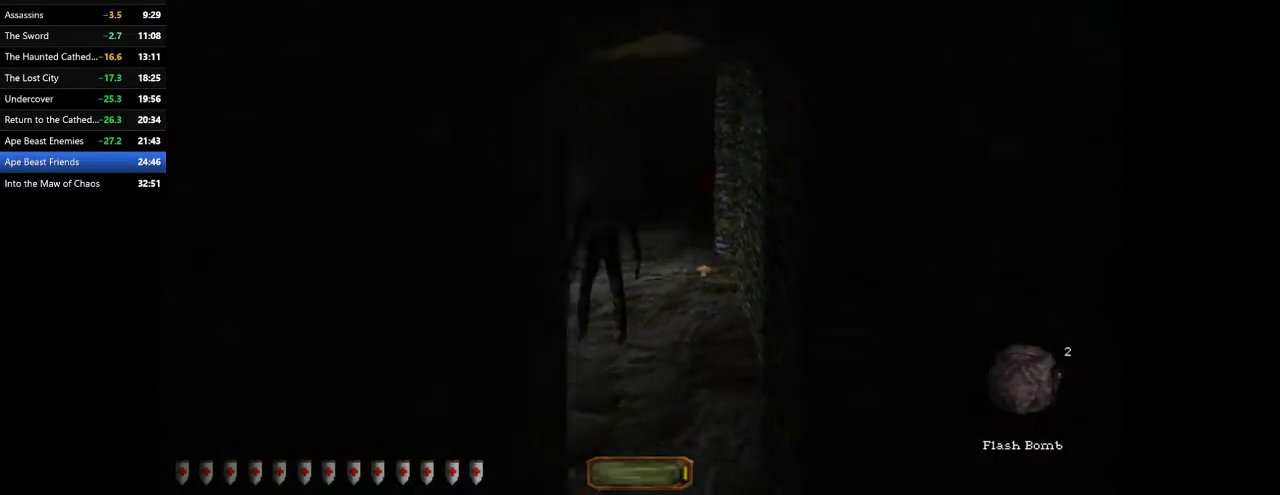
{"keys": ["w"], "mouse": [], "events": [[467, "a", "up"]]}
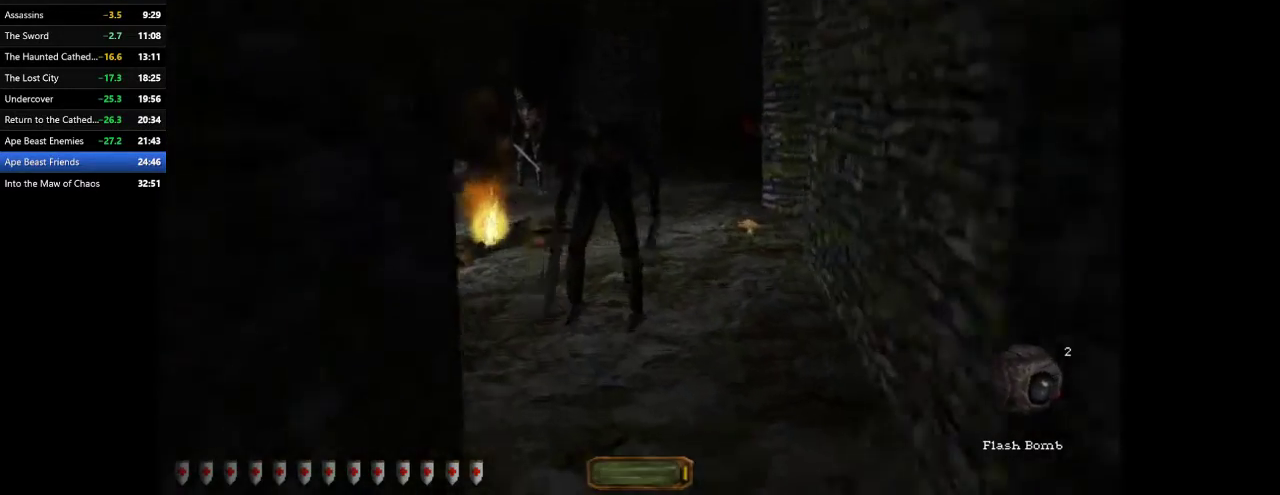
{"keys": ["d", "w"], "mouse": [], "events": [[33, "d", "down"], [300, "mouse_right", "down"], [333, "mouse_right", "up"]]}
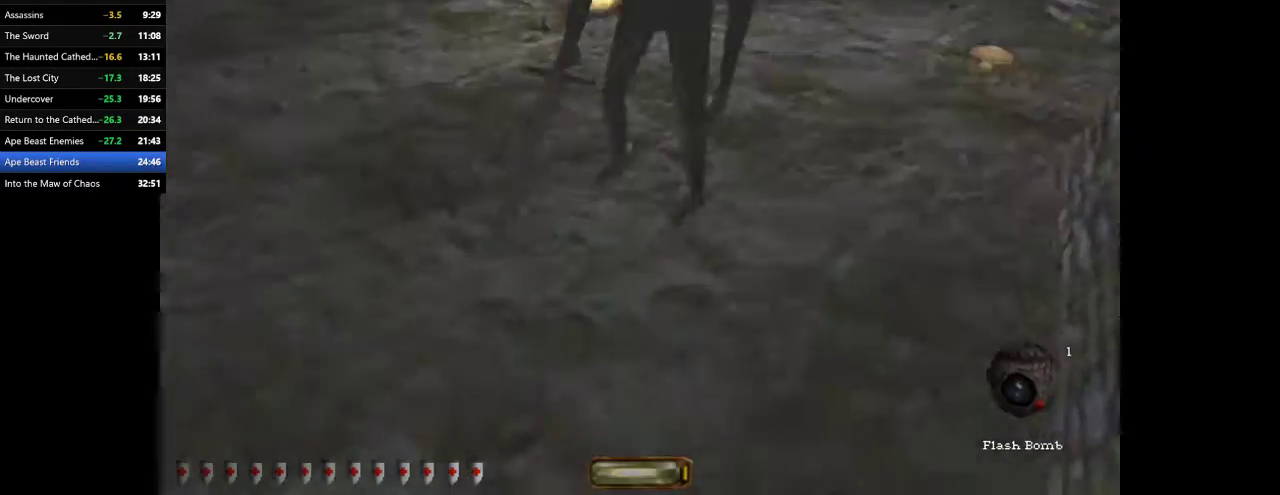
{"keys": ["d", "w"], "mouse": [], "events": []}
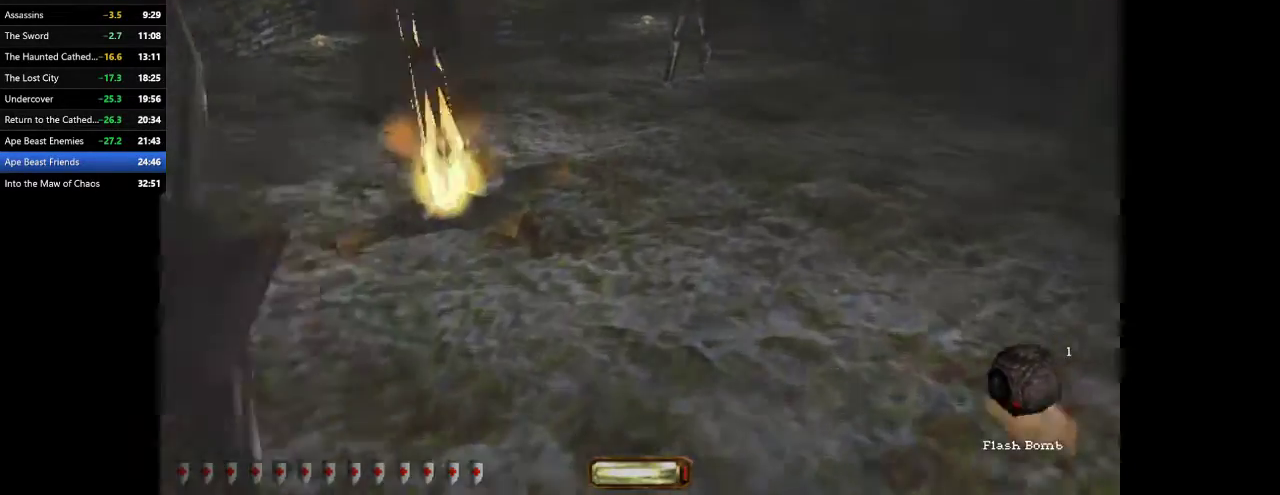
{"keys": ["a", "w"], "mouse": [], "events": [[233, "a", "down"], [233, "d", "up"]]}
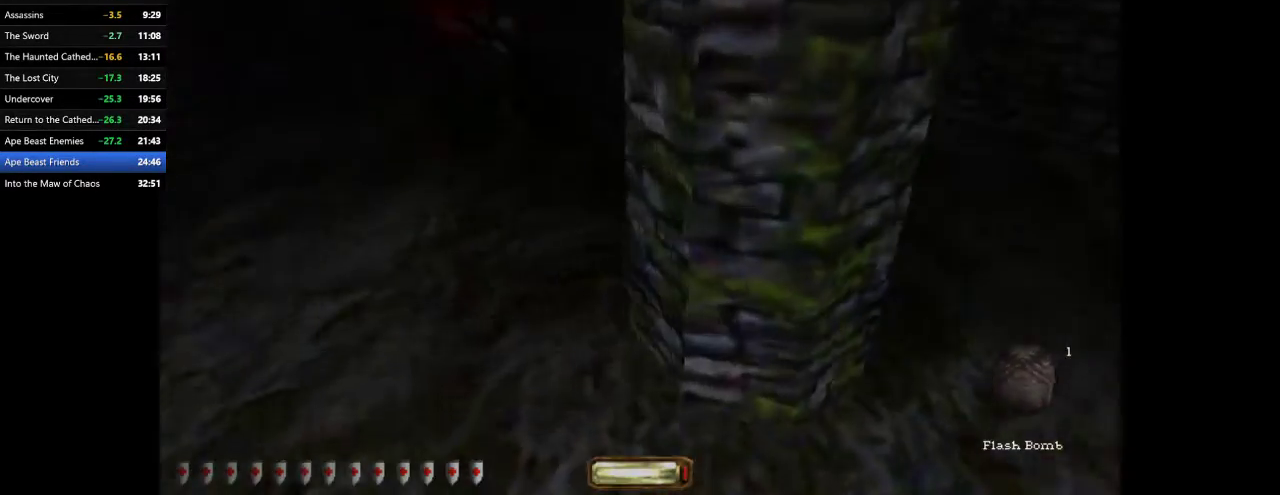
{"keys": ["a", "w"], "mouse": [], "events": []}
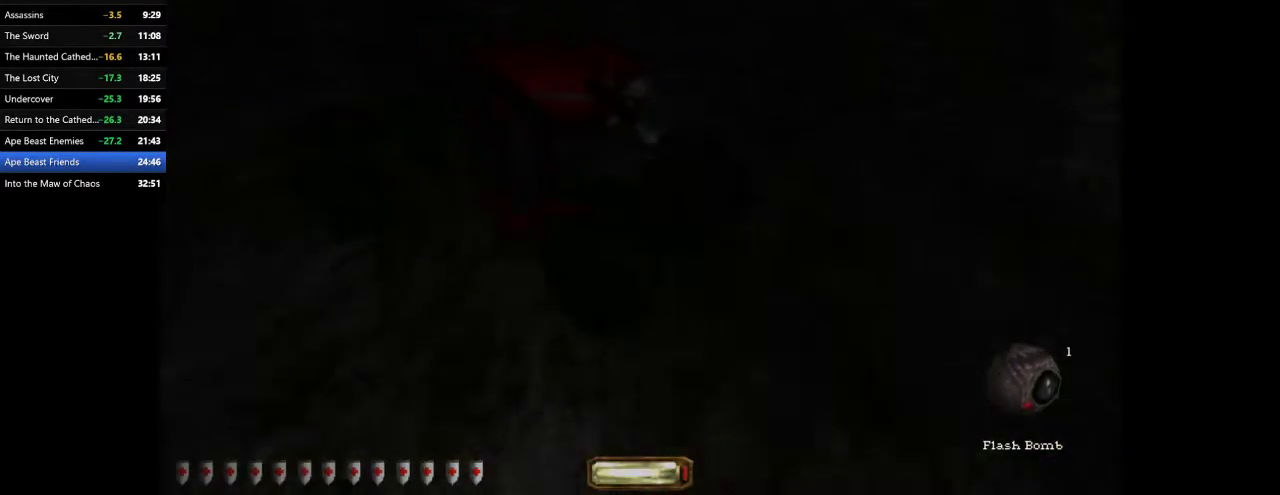
{"keys": ["a", "w"], "mouse": [], "events": [[333, "mouse_right", "down"], [400, "mouse_right", "up"]]}
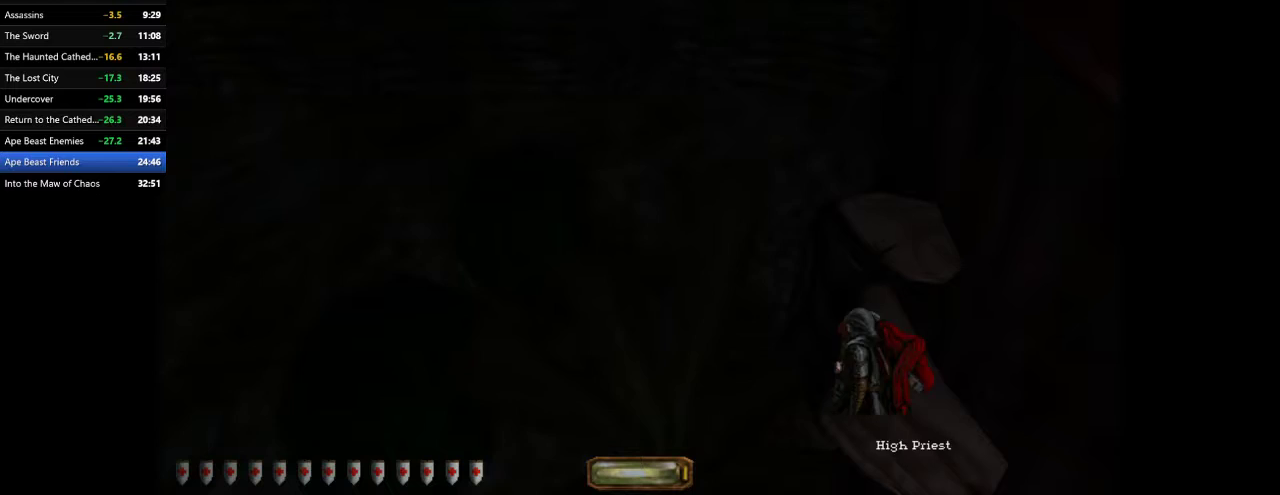
{"keys": ["a", "w"], "mouse": [], "events": []}